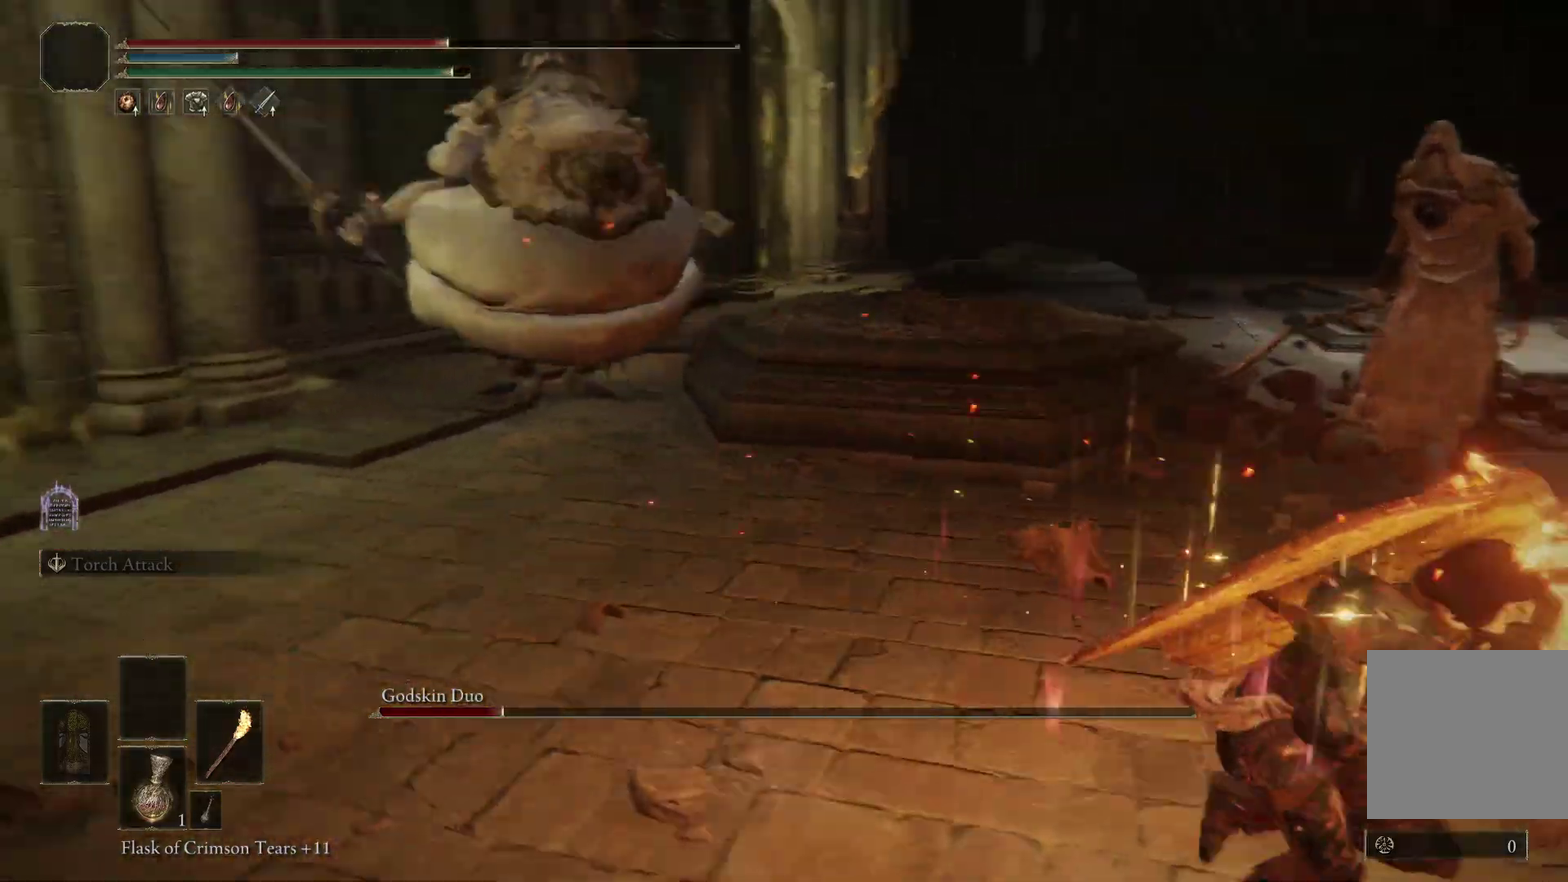
Gameplay with a controller (Xbox layout); each line is a JSON object with the inputs held at the frame after it (dt_ms = milliseconds from this image to that frame). "events" lists button and stick changes between this image and that frame as [ms after this image, input, new state], when the widget could be followed in between. Not read: left_stick.
{"dt_ms": 800, "buttons": ["B"], "right_stick": "center", "events": [[133, "right_stick", "up-left"], [200, "right_stick", "left"], [300, "right_stick", "up-left"], [533, "right_stick", "left"], [600, "right_stick", "up-left"], [700, "right_stick", "center"]]}
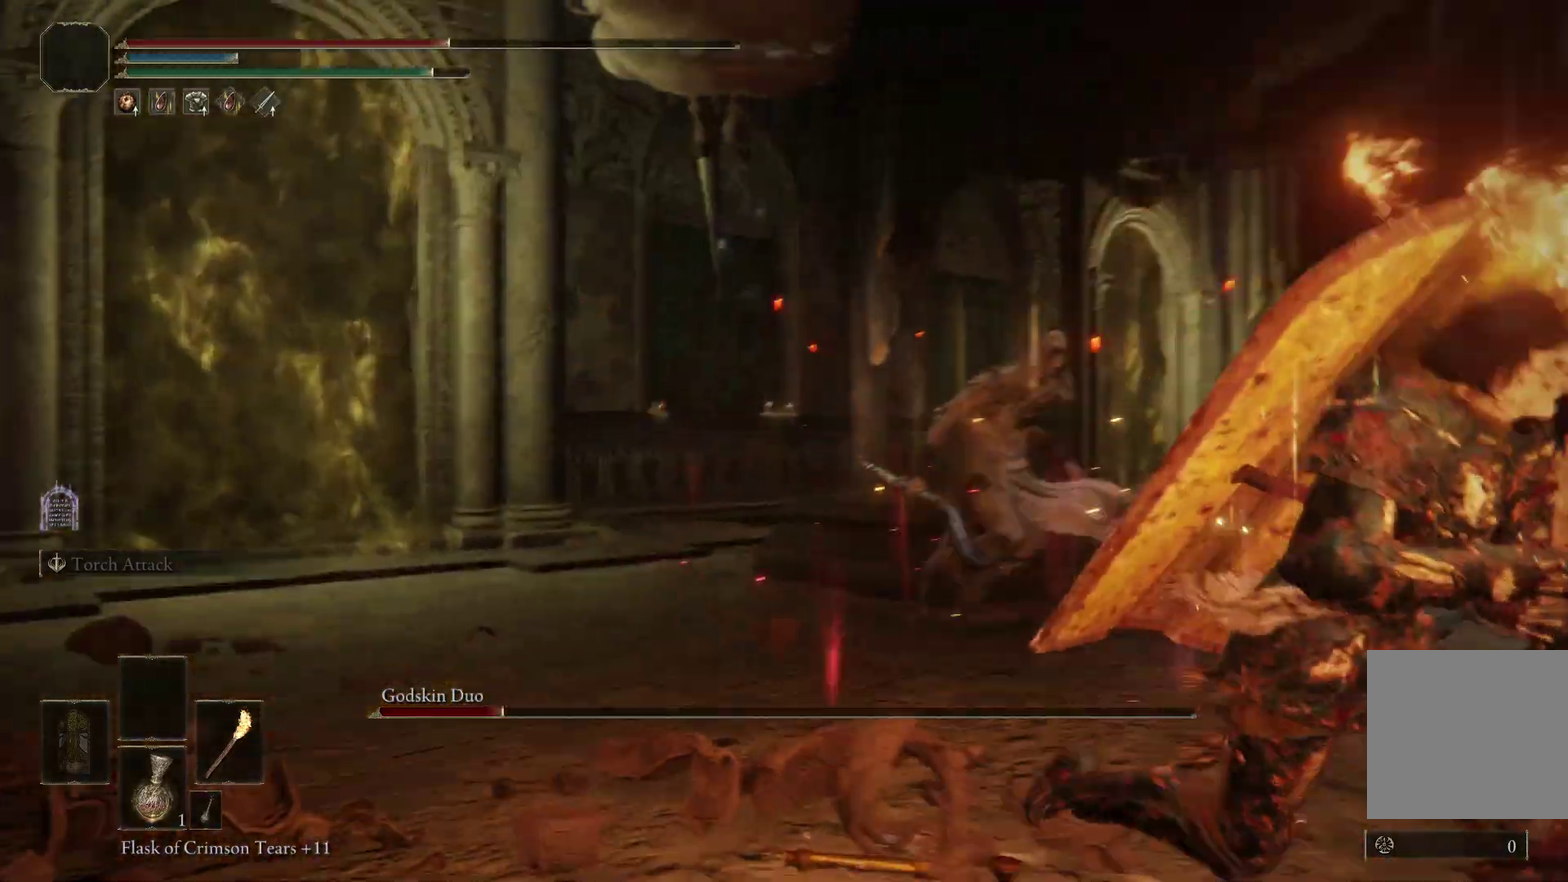
{"dt_ms": 300, "buttons": ["B"], "right_stick": "down-left", "events": [[267, "right_stick", "down-left"]]}
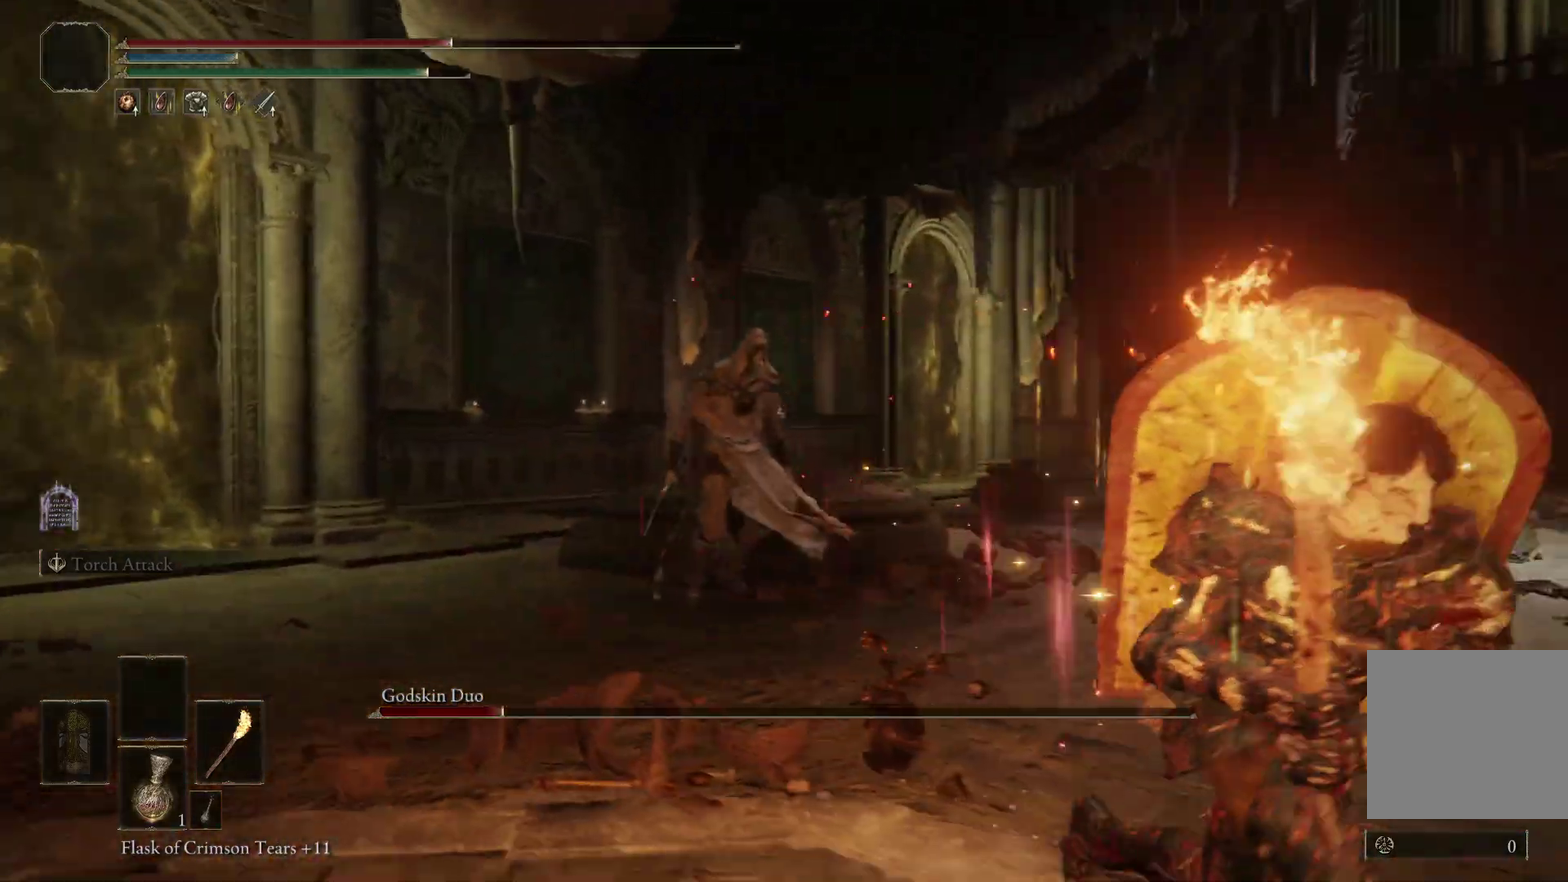
{"dt_ms": 500, "buttons": ["B"], "right_stick": "left", "events": [[33, "right_stick", "left"], [200, "right_stick", "center"], [433, "right_stick", "left"]]}
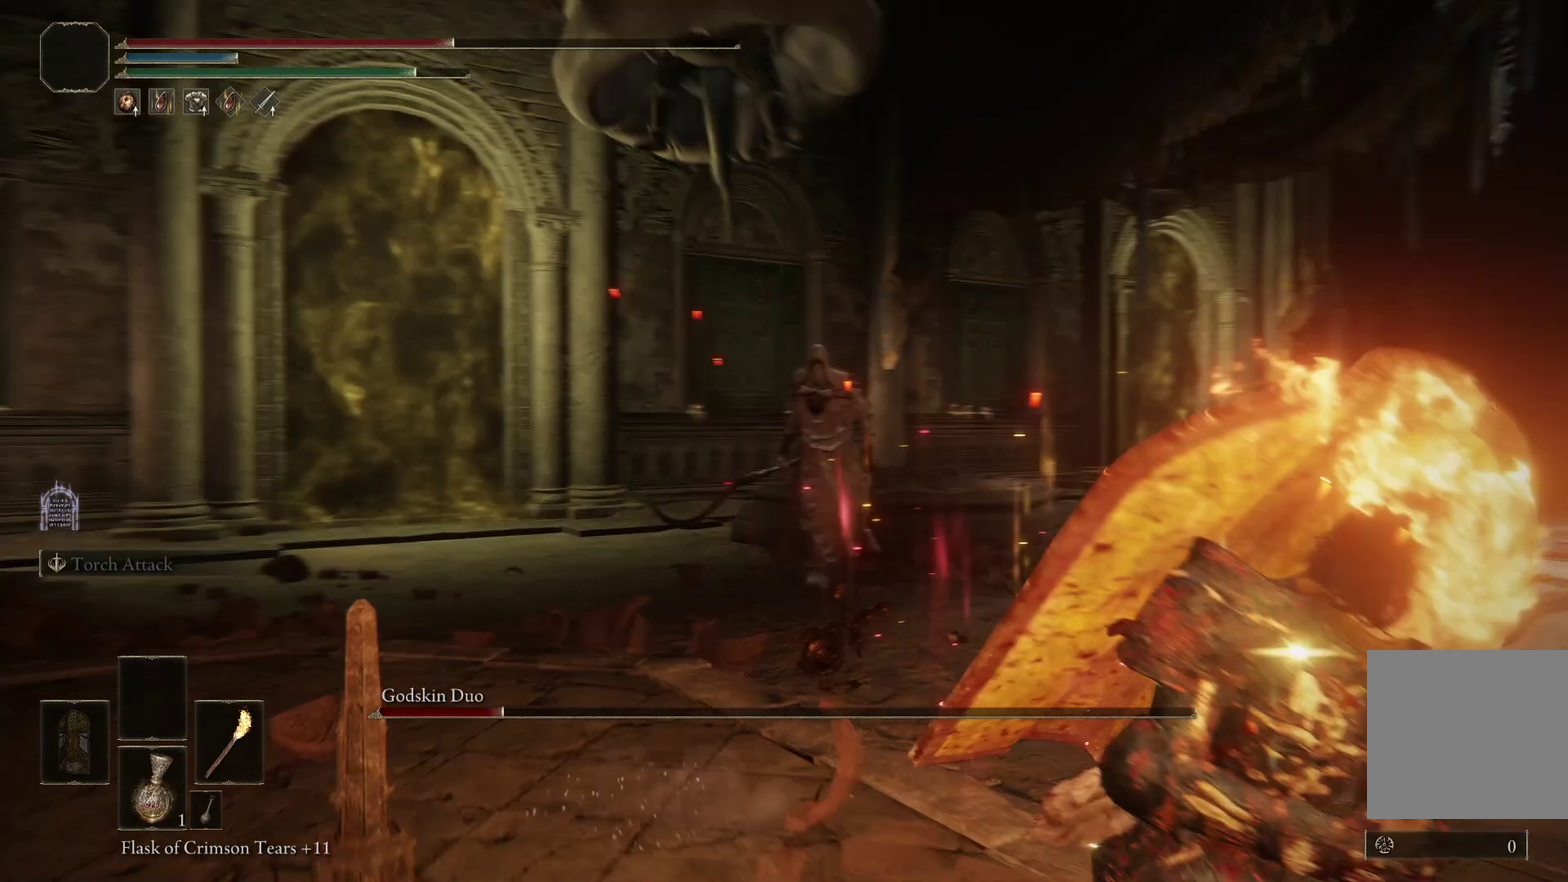
{"dt_ms": 500, "buttons": ["B"], "right_stick": "left", "events": [[333, "right_stick", "center"], [467, "right_stick", "left"]]}
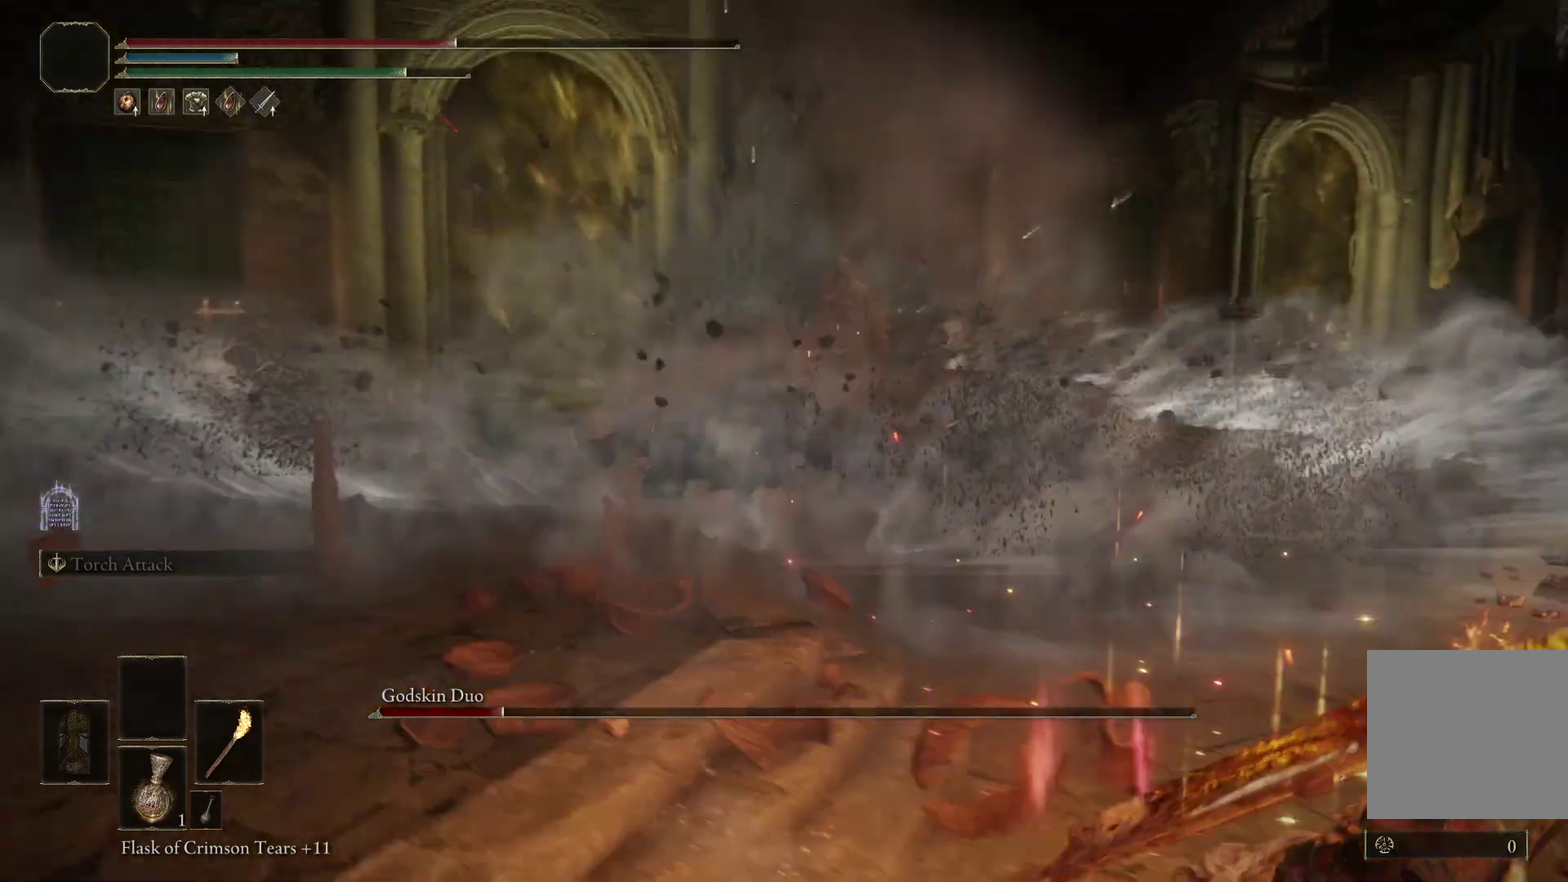
{"dt_ms": 300, "buttons": ["B"], "right_stick": "left", "events": []}
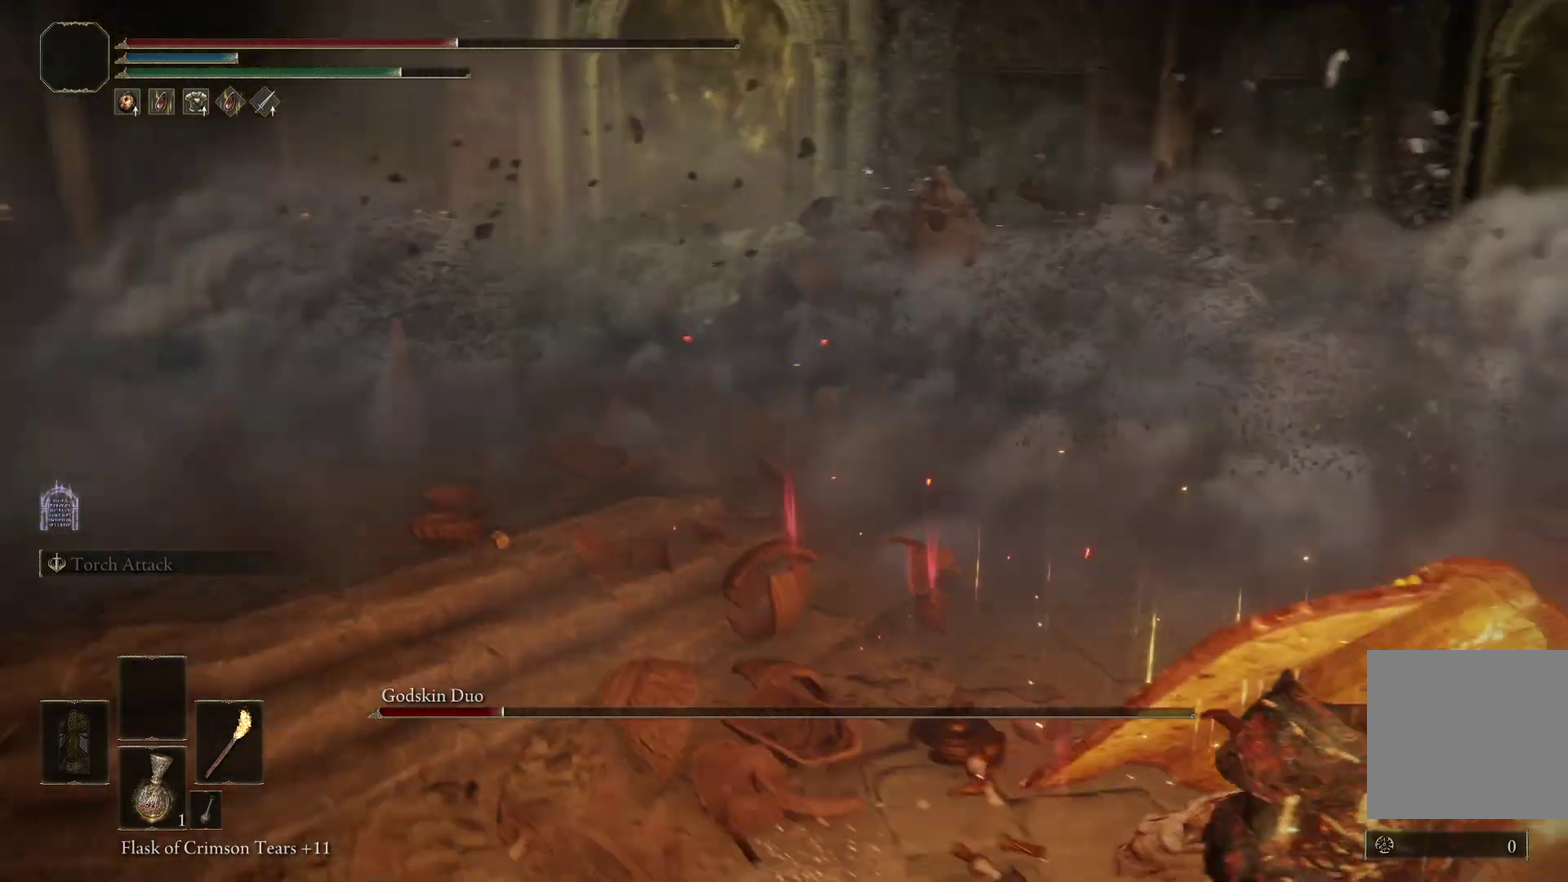
{"dt_ms": 800, "buttons": ["B"], "right_stick": "left", "events": [[67, "right_stick", "up-left"], [200, "right_stick", "left"], [533, "right_stick", "up-left"], [633, "right_stick", "left"]]}
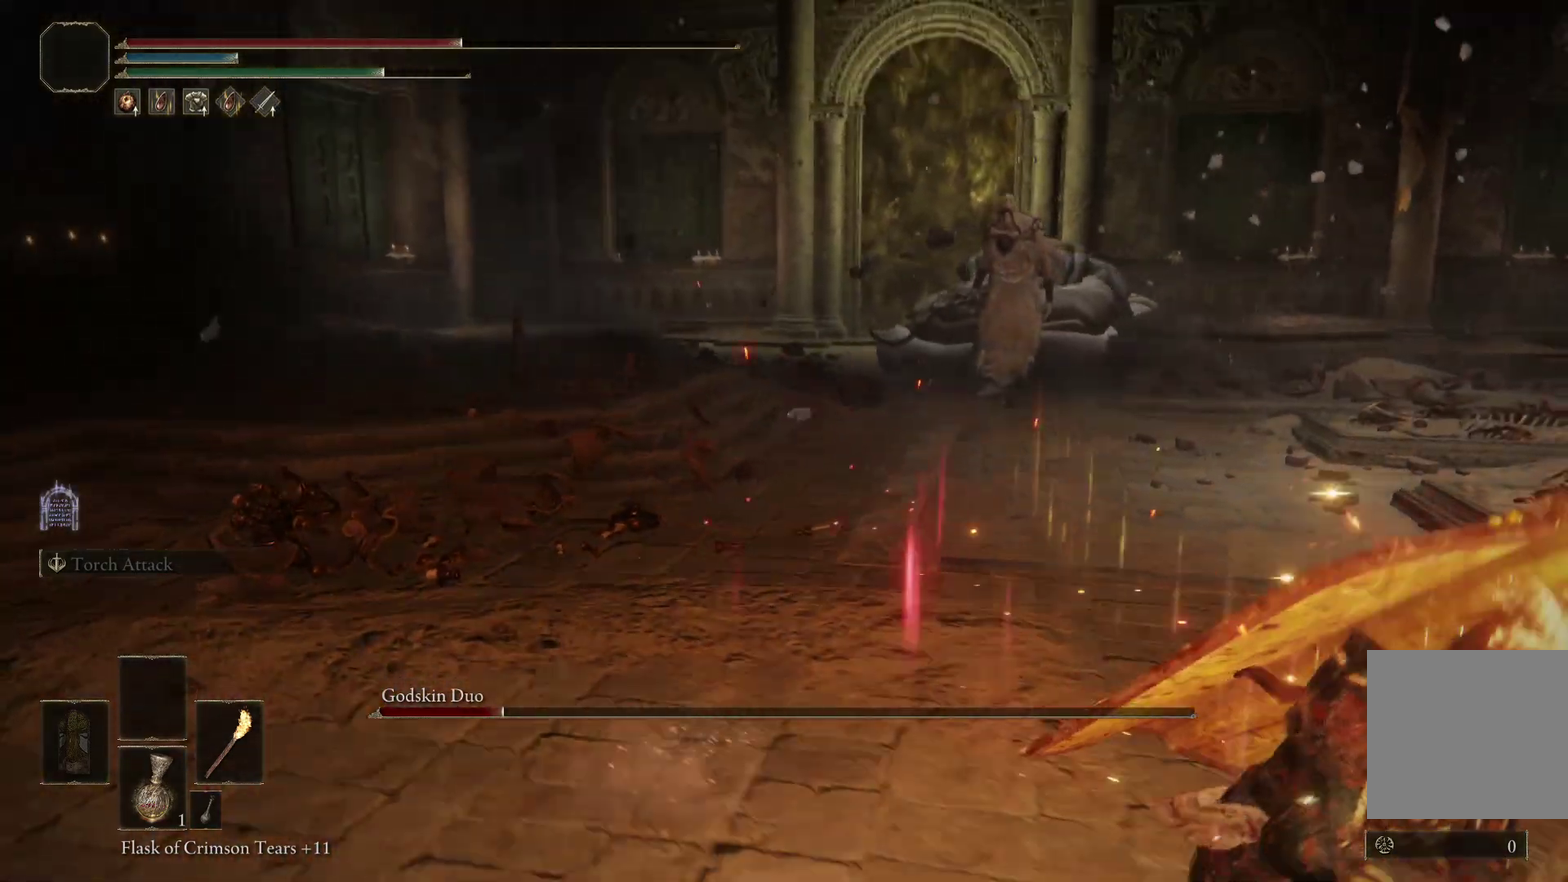
{"dt_ms": 400, "buttons": ["B"], "right_stick": "left", "events": []}
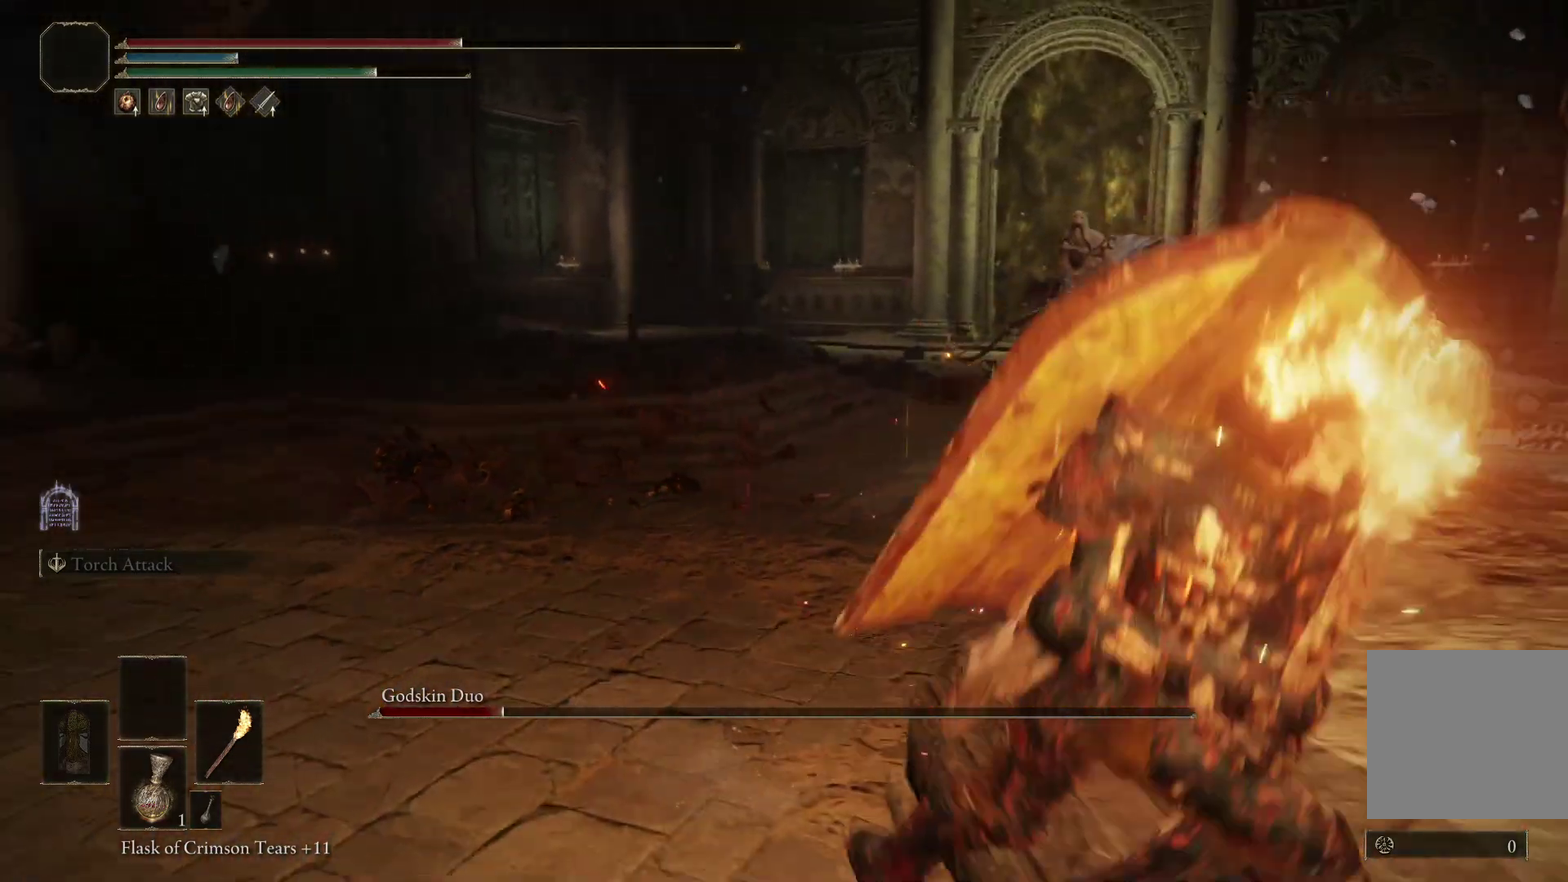
{"dt_ms": 400, "buttons": [], "right_stick": "down-left", "events": [[100, "right_stick", "up-left"], [167, "right_stick", "center"], [233, "B", "up"], [300, "right_stick", "down-left"]]}
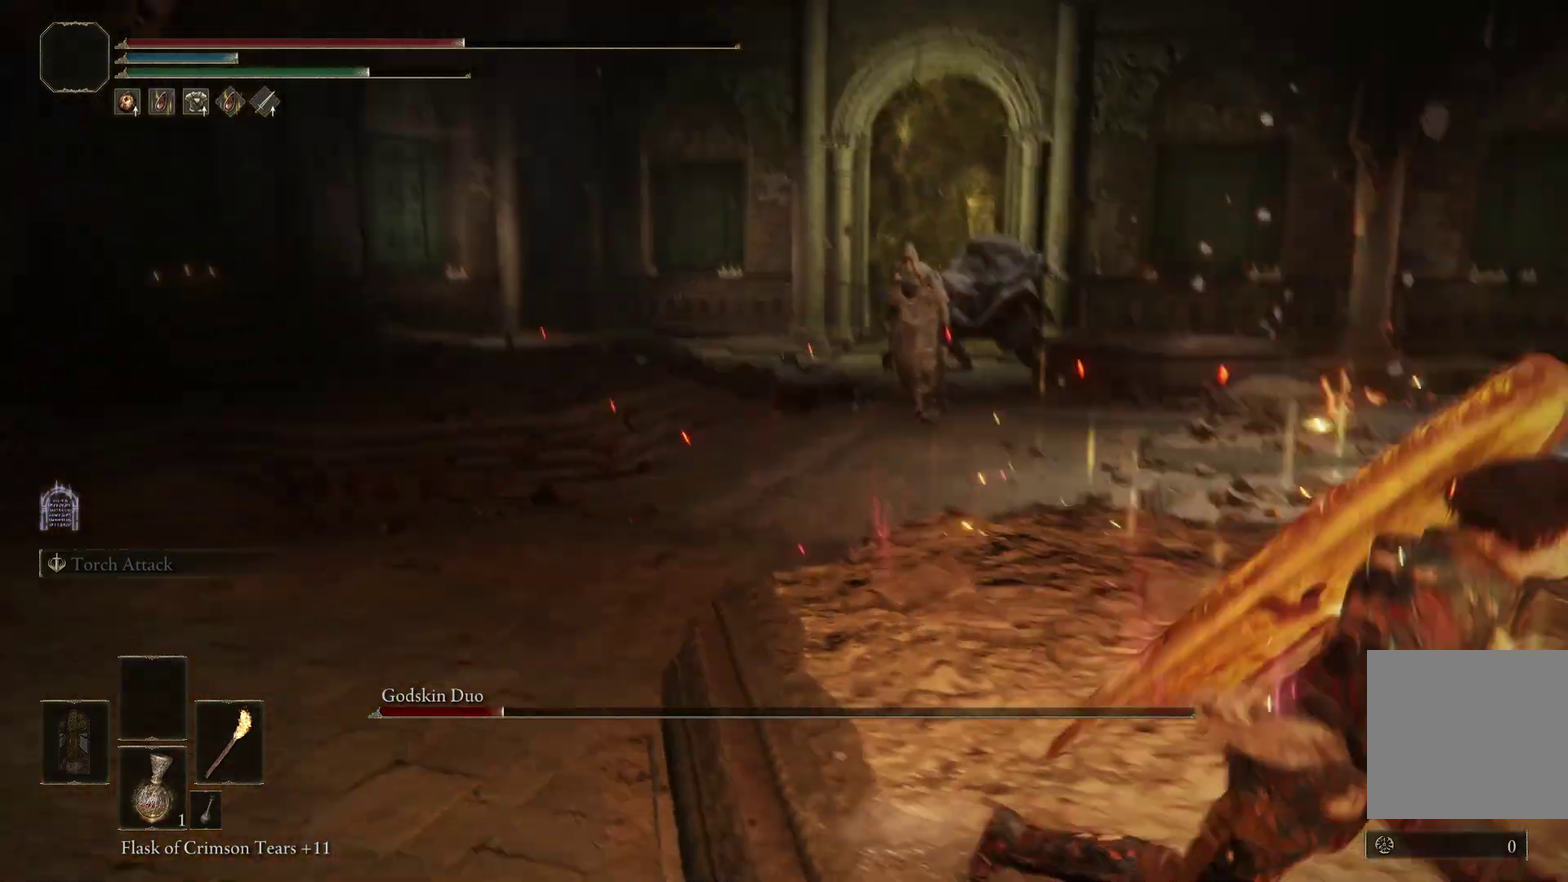
{"dt_ms": 800, "buttons": [], "right_stick": "center", "events": [[100, "right_stick", "center"], [267, "right_stick", "left"], [400, "right_stick", "up-left"], [467, "right_stick", "center"], [600, "right_stick", "up-left"], [733, "right_stick", "center"]]}
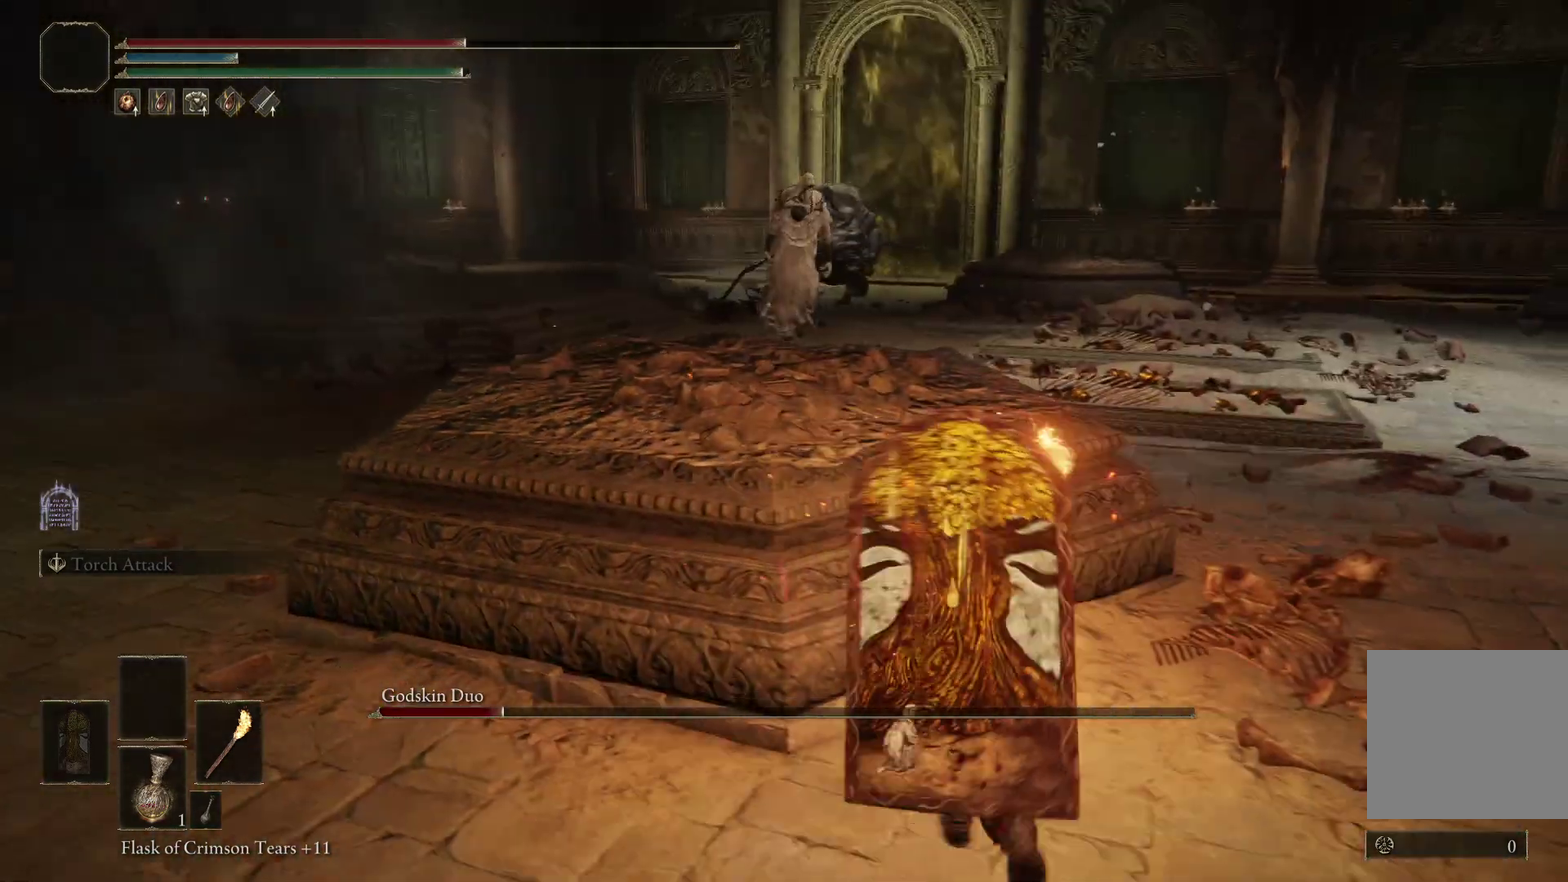
{"dt_ms": 300, "buttons": [], "right_stick": "center", "events": []}
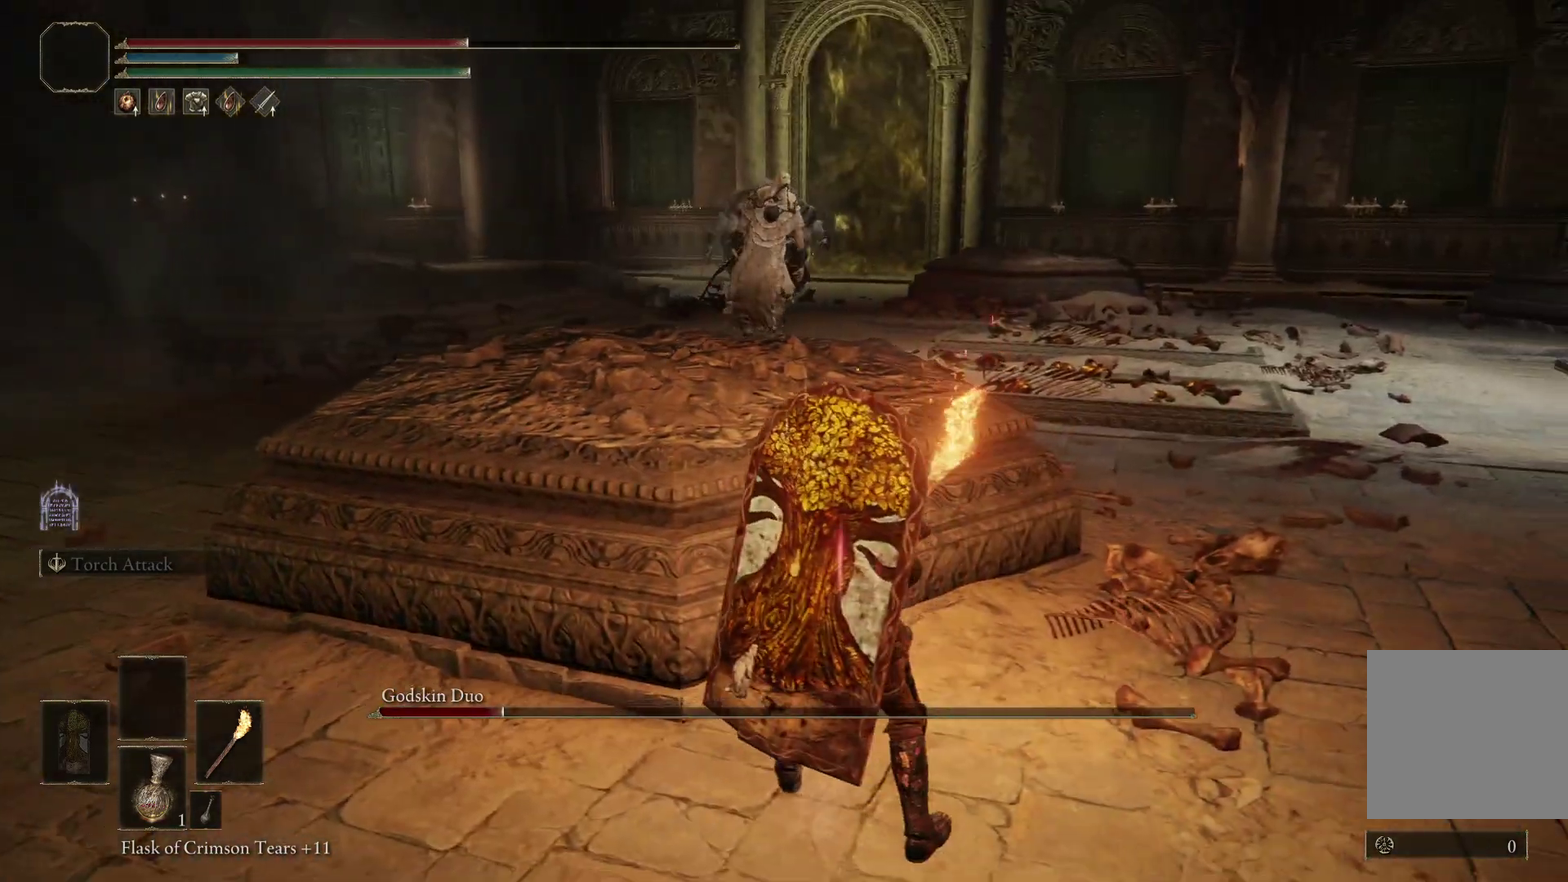
{"dt_ms": 600, "buttons": [], "right_stick": "center", "events": []}
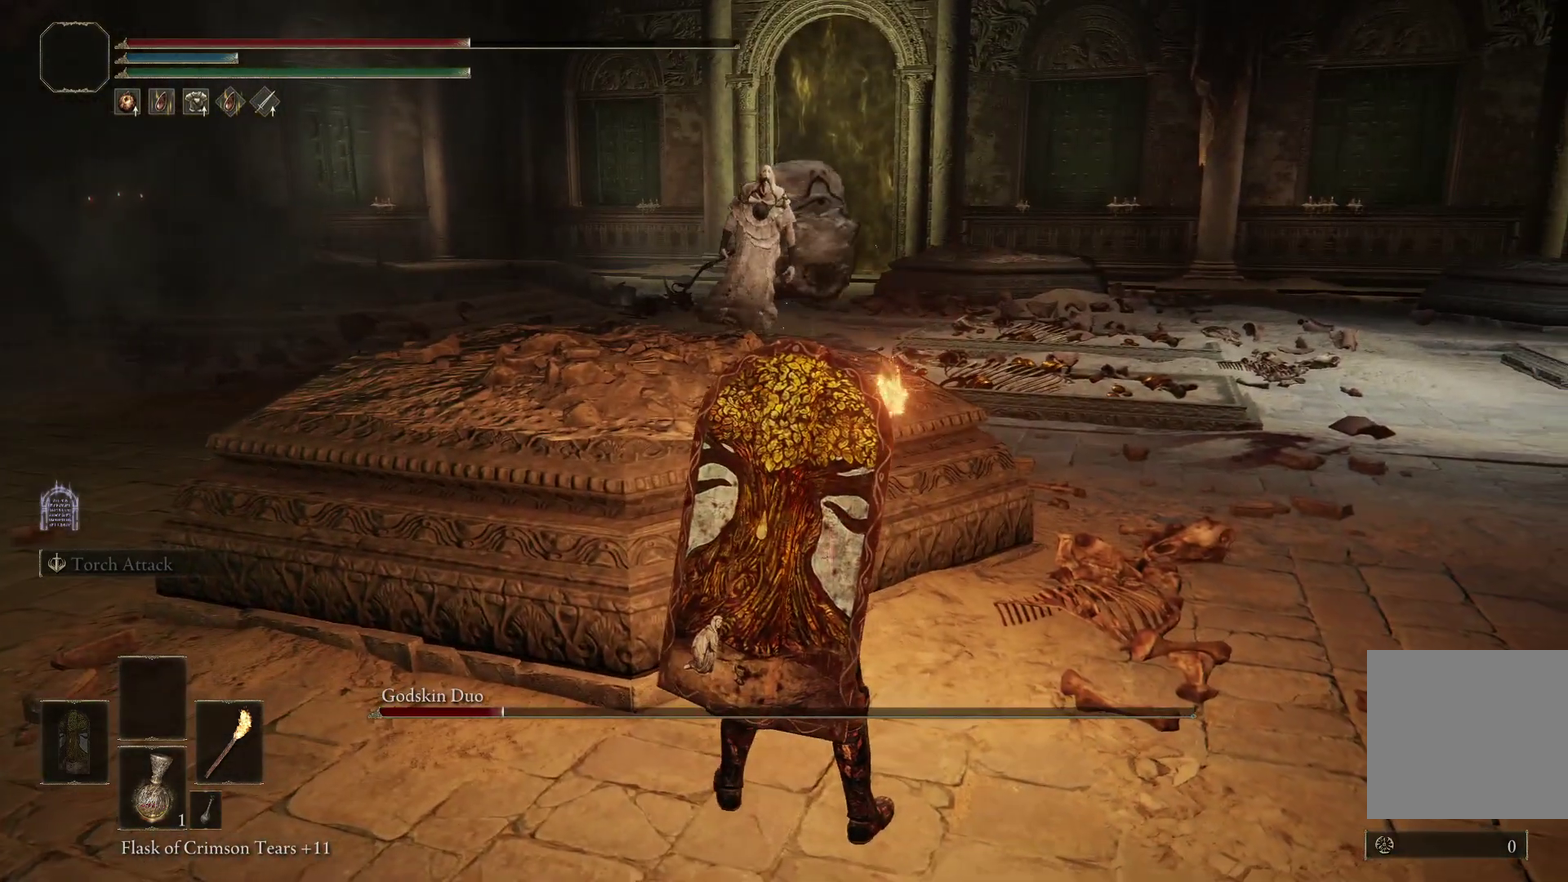
{"dt_ms": 400, "buttons": [], "right_stick": "center", "events": []}
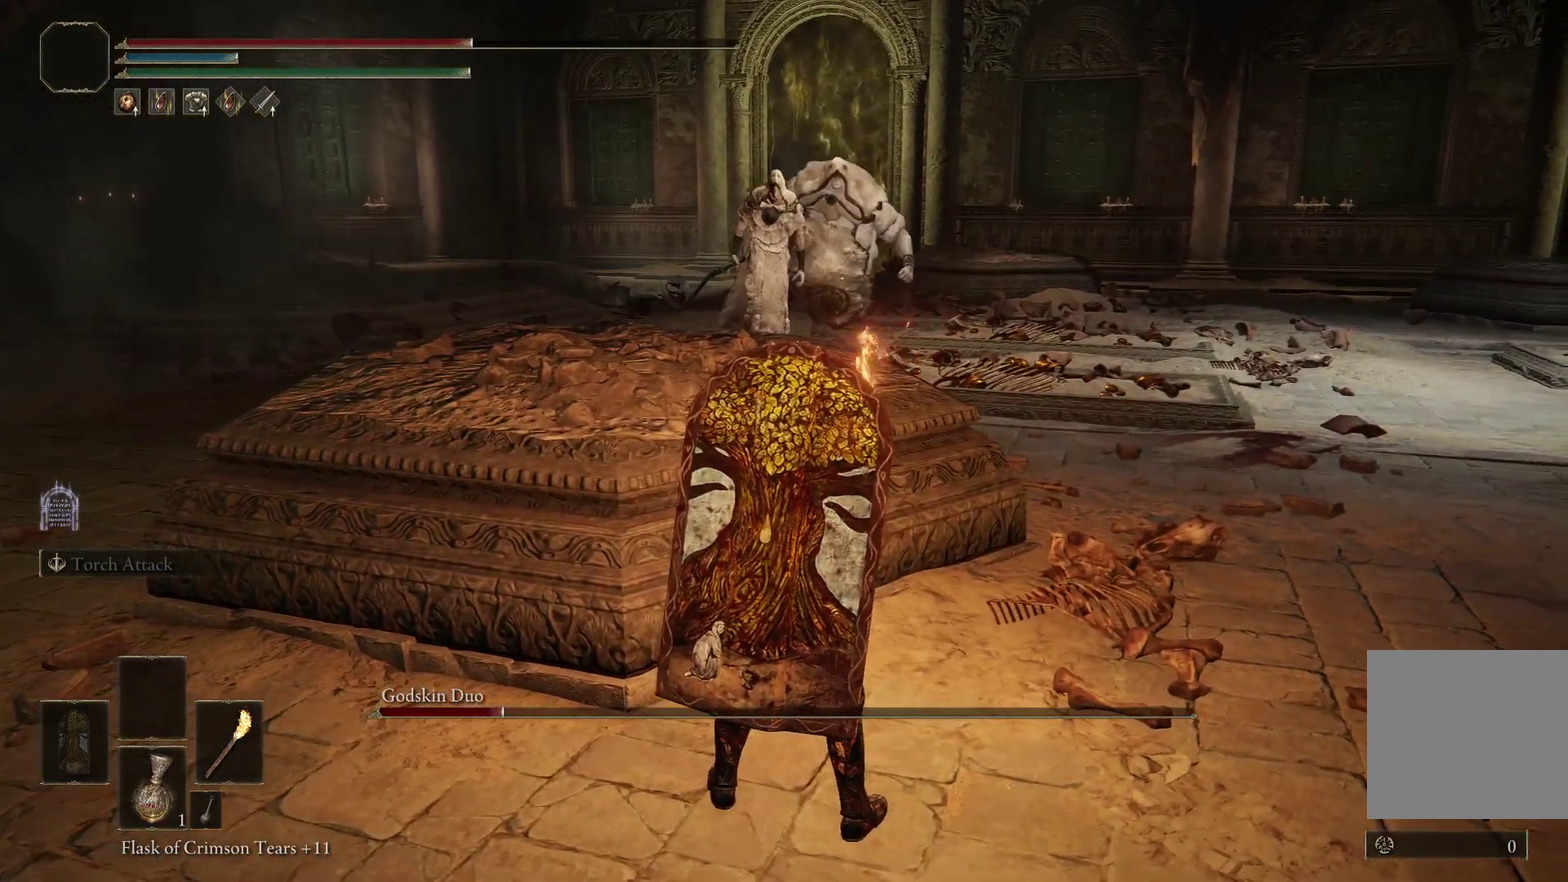
{"dt_ms": 500, "buttons": [], "right_stick": "center", "events": []}
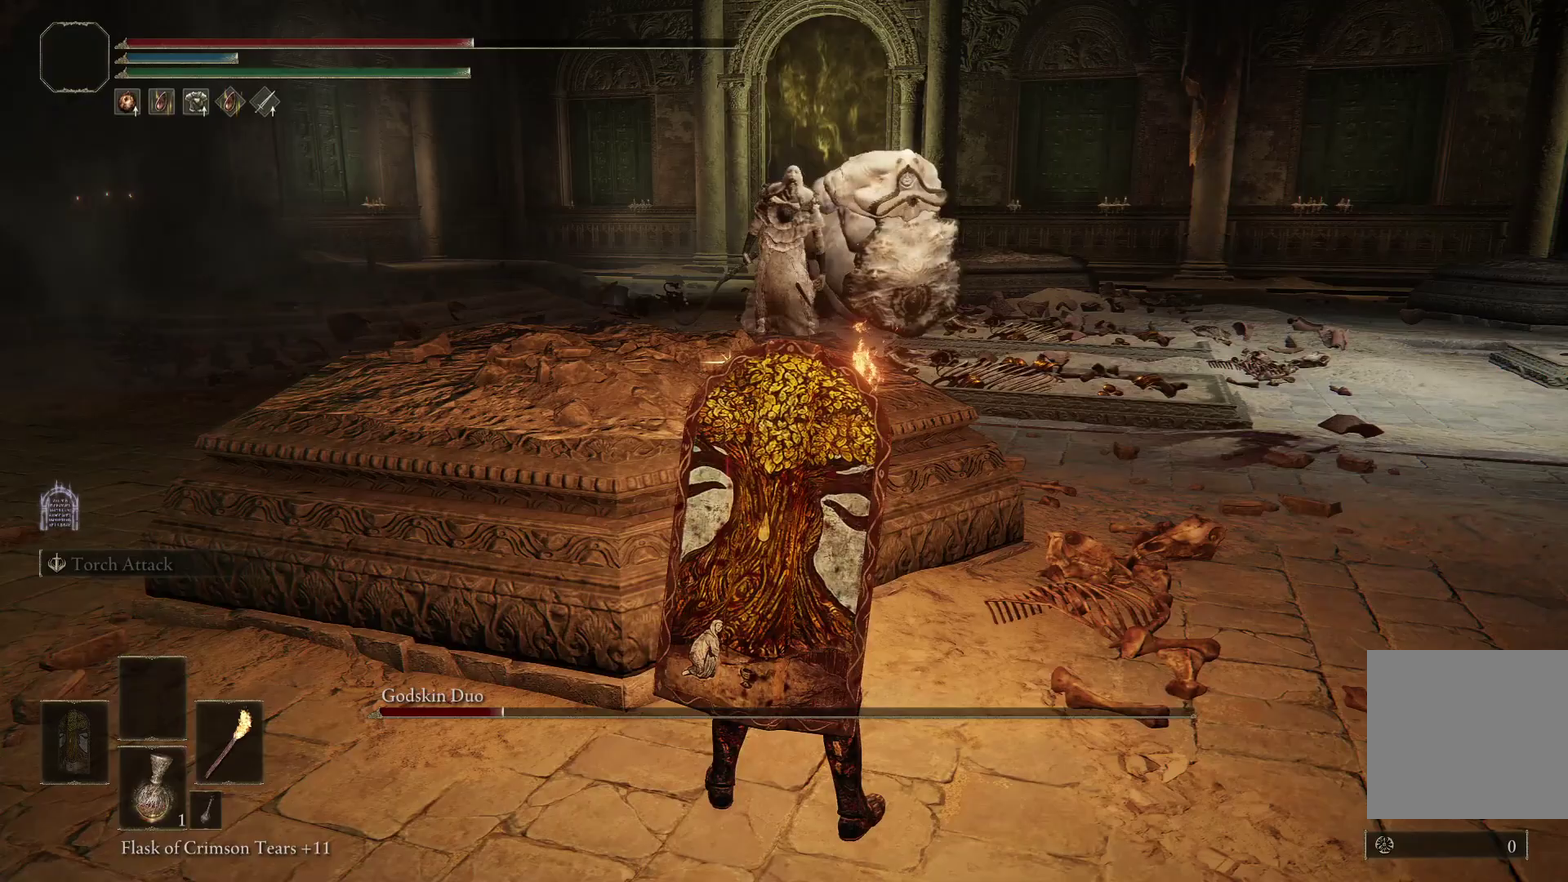
{"dt_ms": 500, "buttons": [], "right_stick": "center", "events": [[67, "right_stick", "down-right"], [133, "right_stick", "center"], [300, "right_stick", "down-right"], [367, "right_stick", "right"], [467, "right_stick", "center"]]}
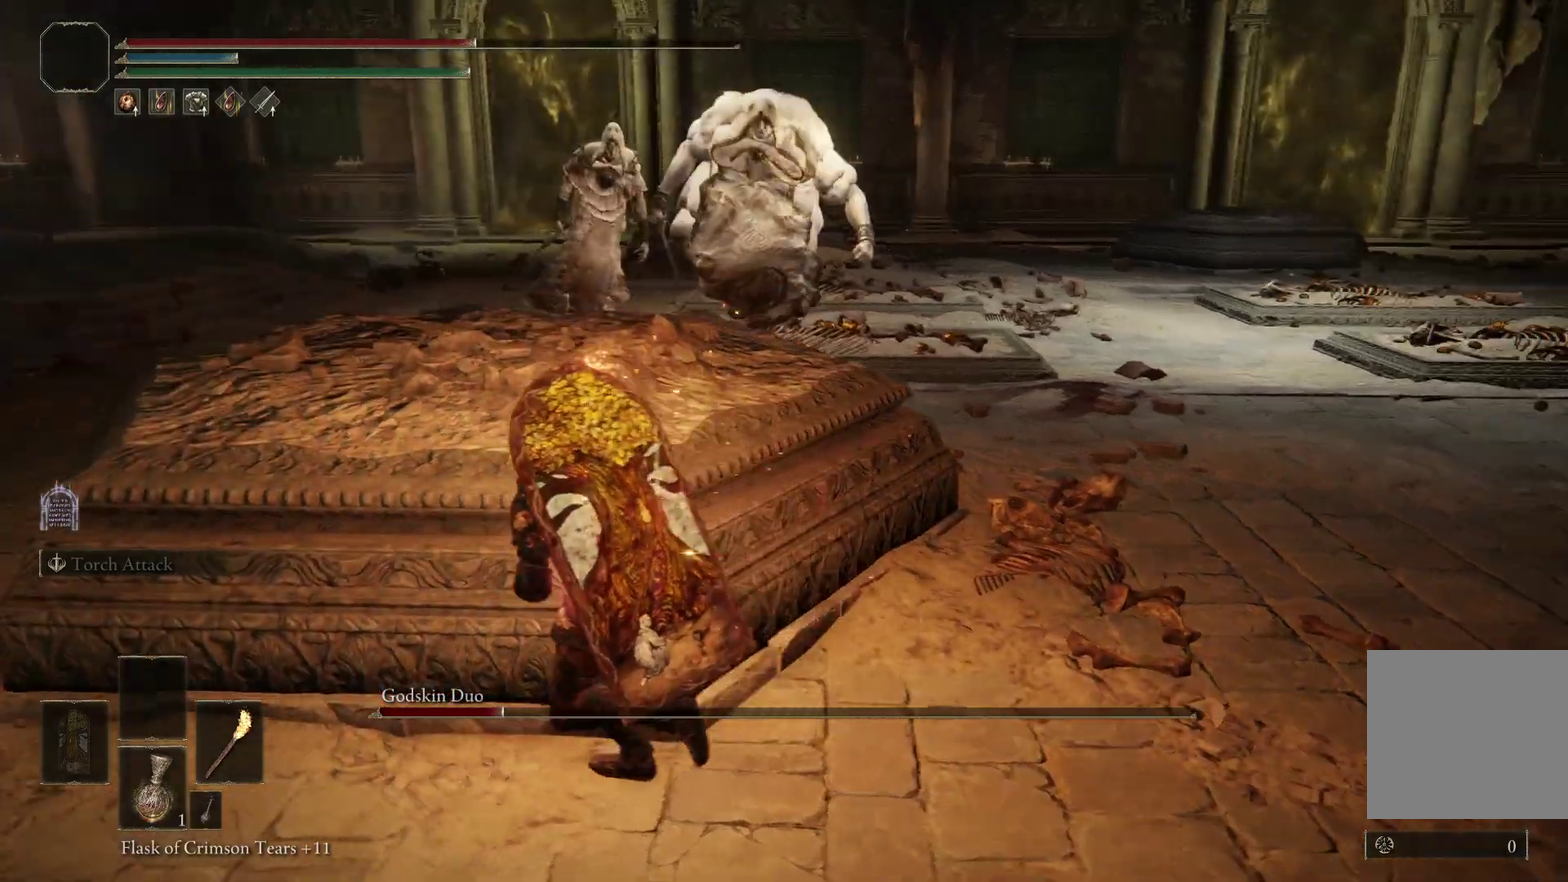
{"dt_ms": 500, "buttons": [], "right_stick": "down-right", "events": [[367, "right_stick", "down-right"]]}
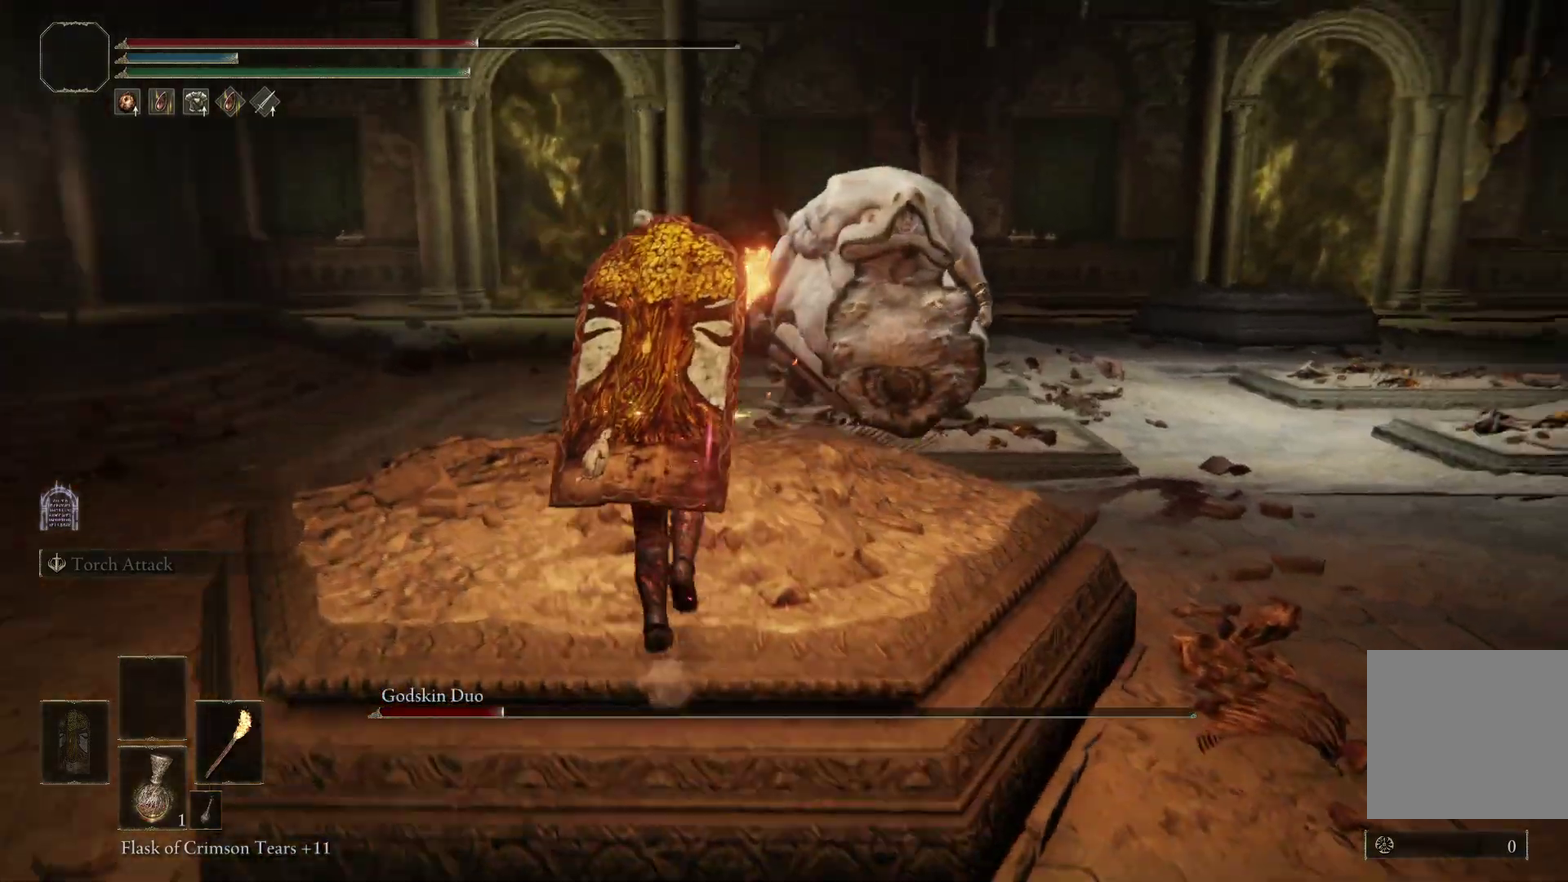
{"dt_ms": 300, "buttons": [], "right_stick": "center", "events": [[233, "right_stick", "center"]]}
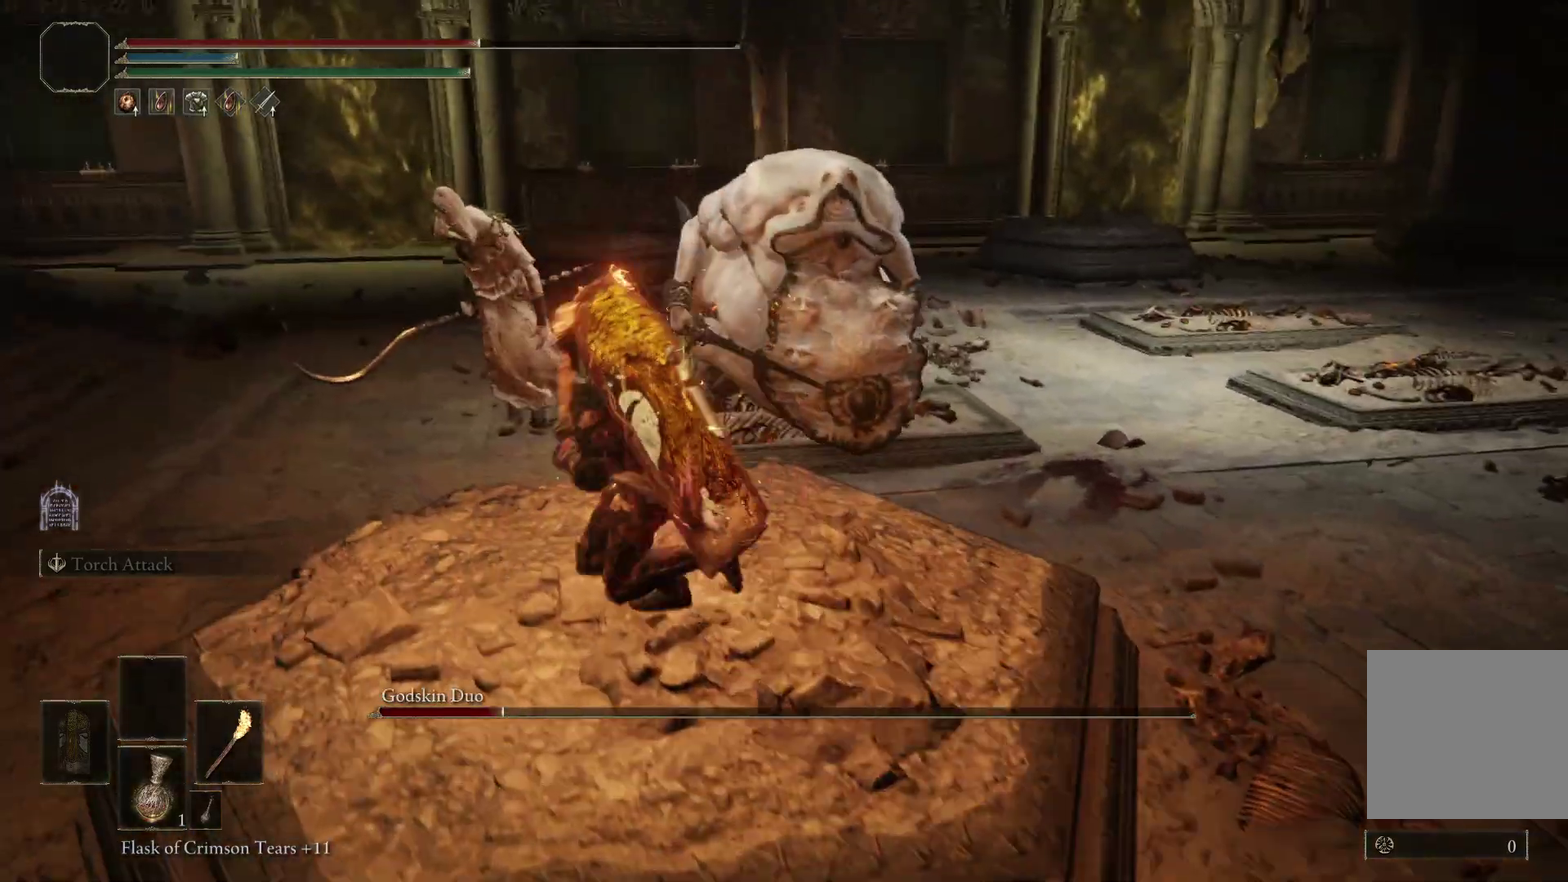
{"dt_ms": 700, "buttons": [], "right_stick": "center", "events": [[600, "right_stick", "up"], [700, "right_stick", "center"]]}
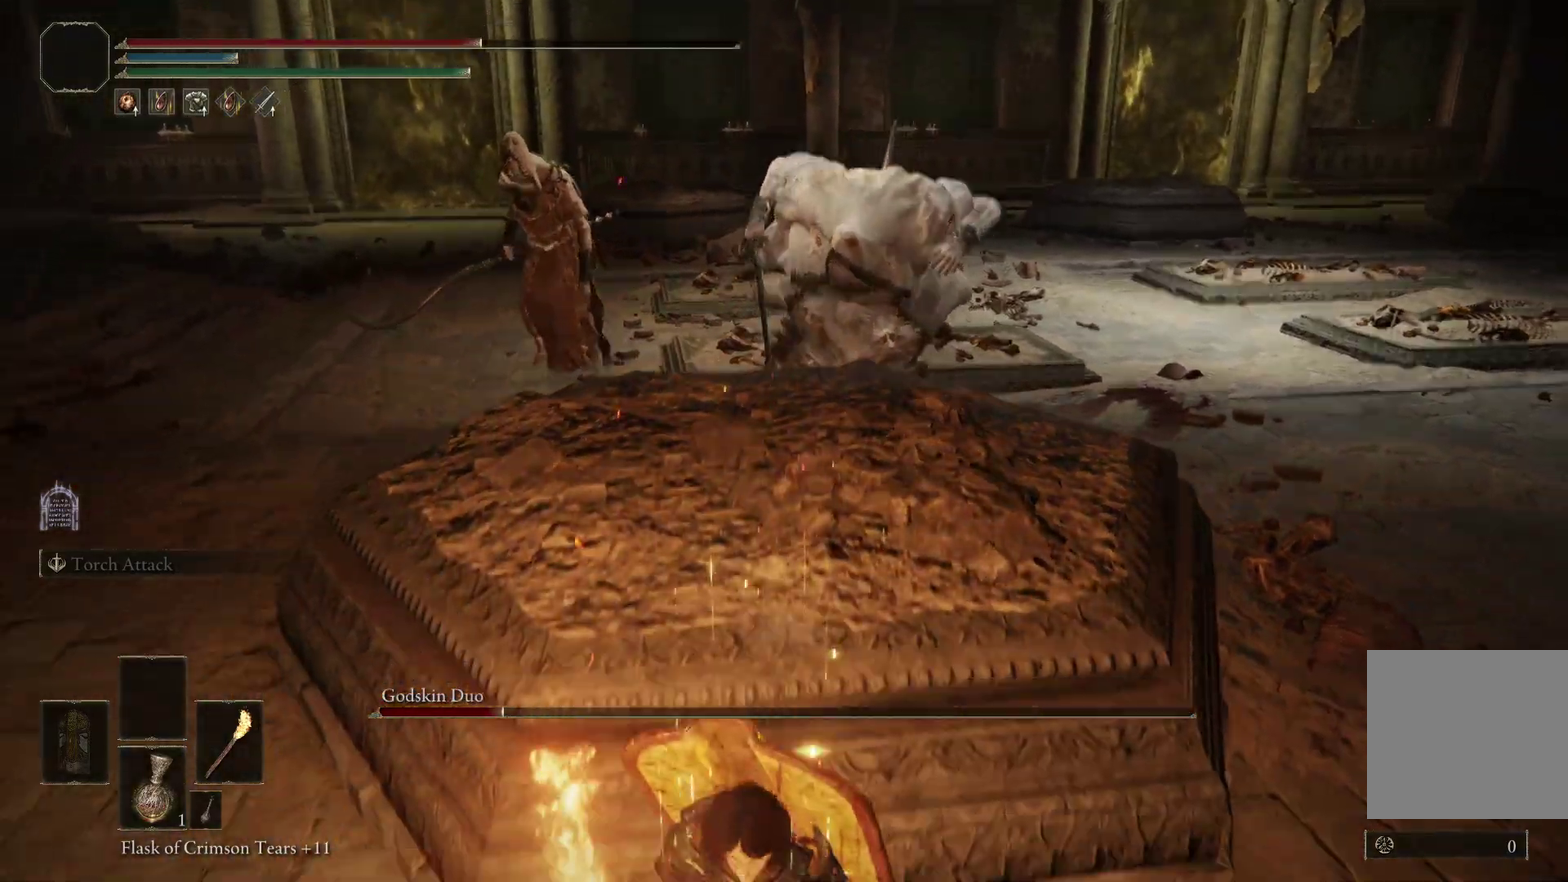
{"dt_ms": 500, "buttons": [], "right_stick": "center", "events": []}
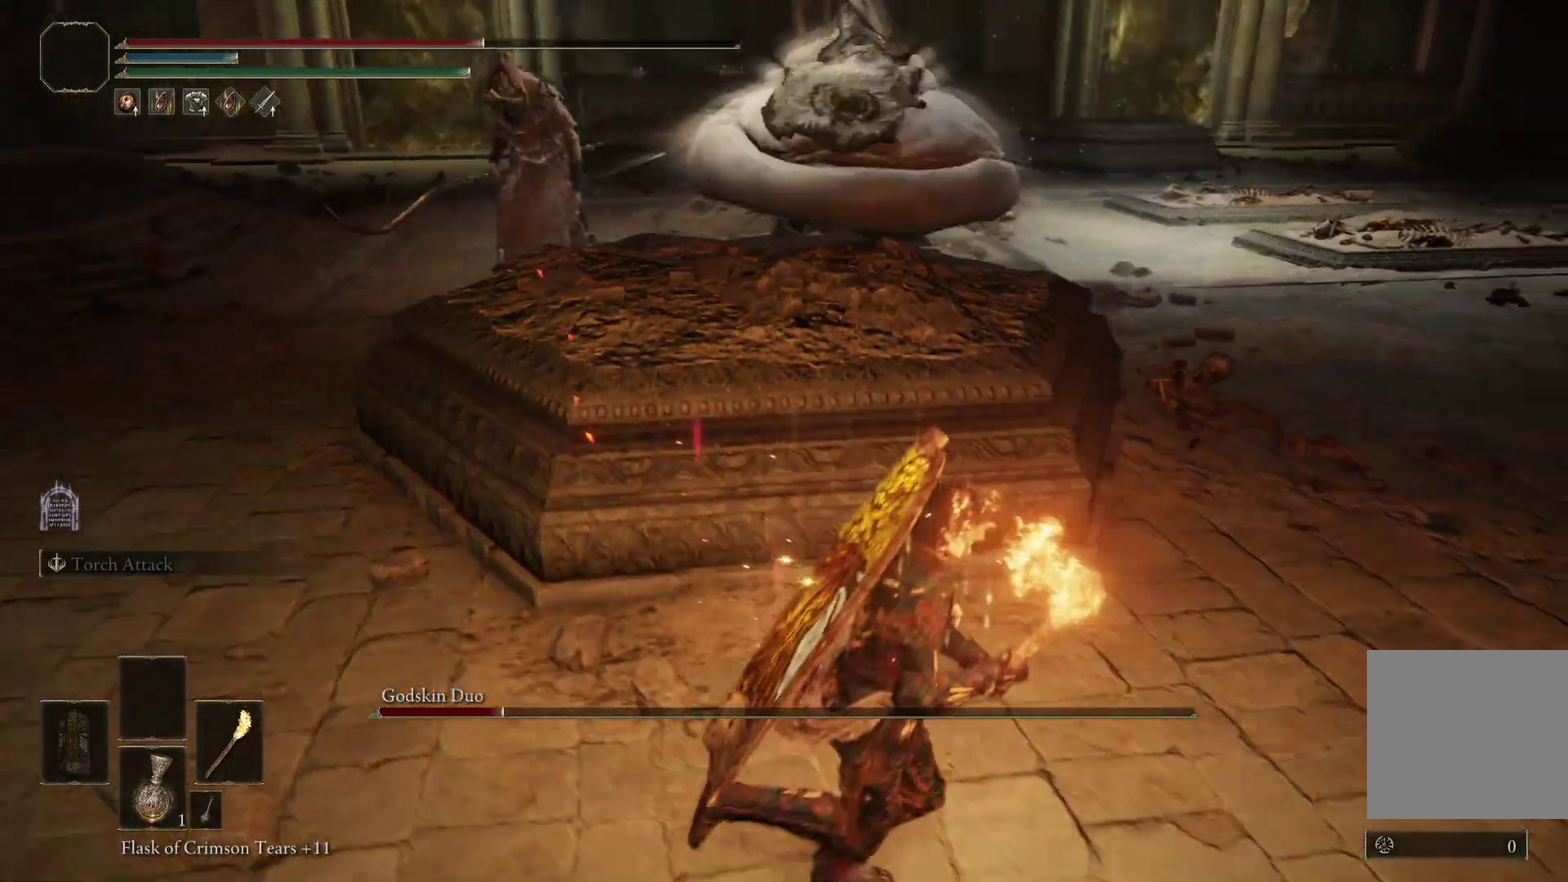
{"dt_ms": 500, "buttons": [], "right_stick": "up", "events": [[467, "right_stick", "up"]]}
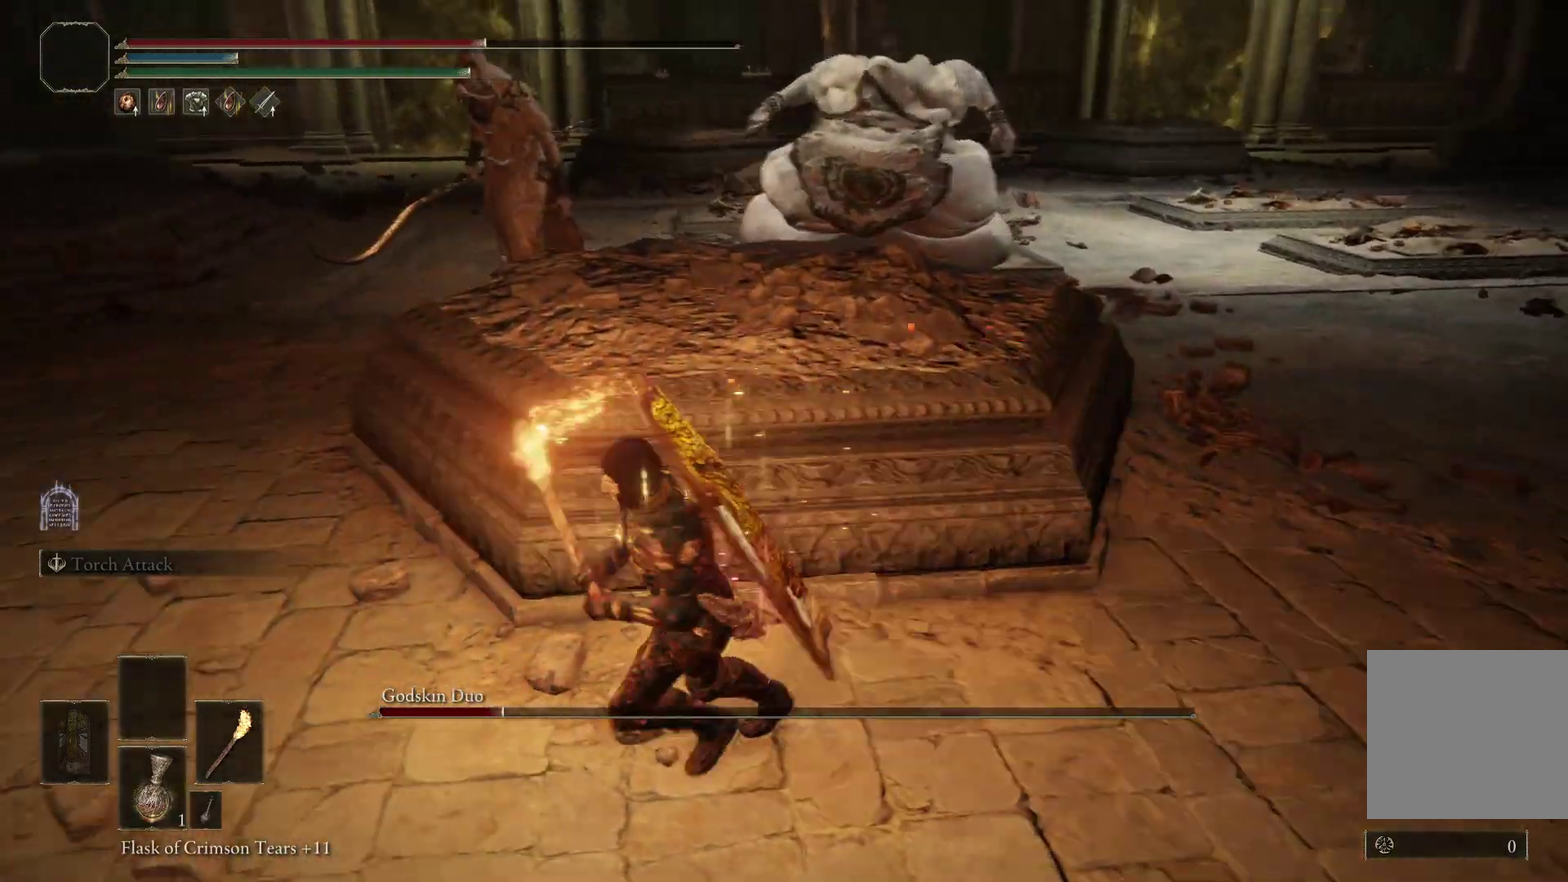
{"dt_ms": 500, "buttons": [], "right_stick": "center", "events": [[33, "right_stick", "center"], [300, "right_stick", "up-right"], [400, "right_stick", "center"]]}
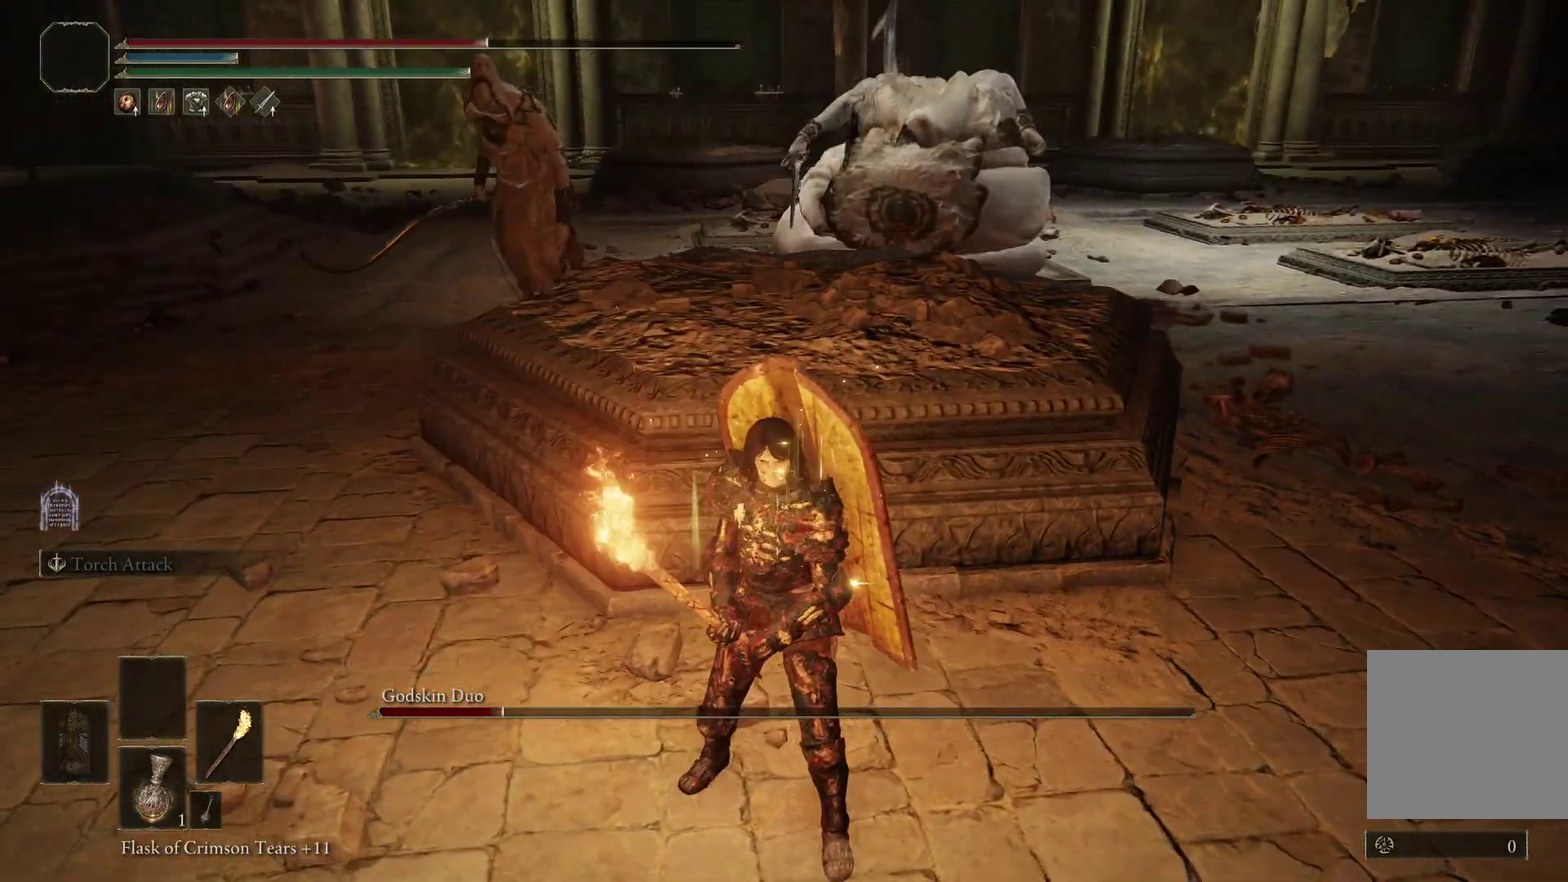
{"dt_ms": 500, "buttons": [], "right_stick": "center", "events": []}
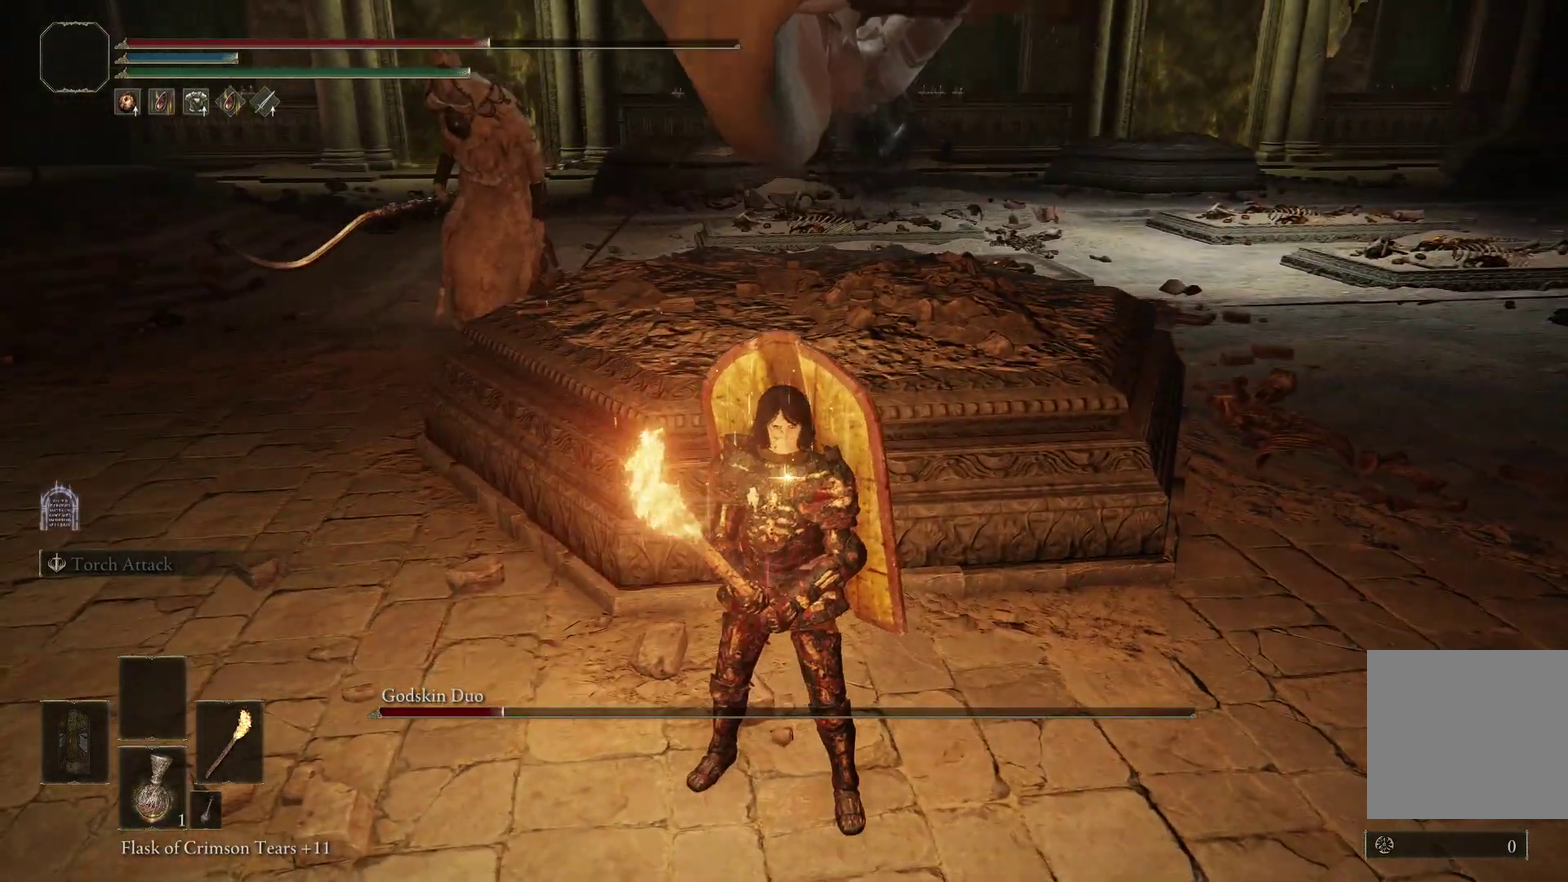
{"dt_ms": 400, "buttons": [], "right_stick": "center", "events": []}
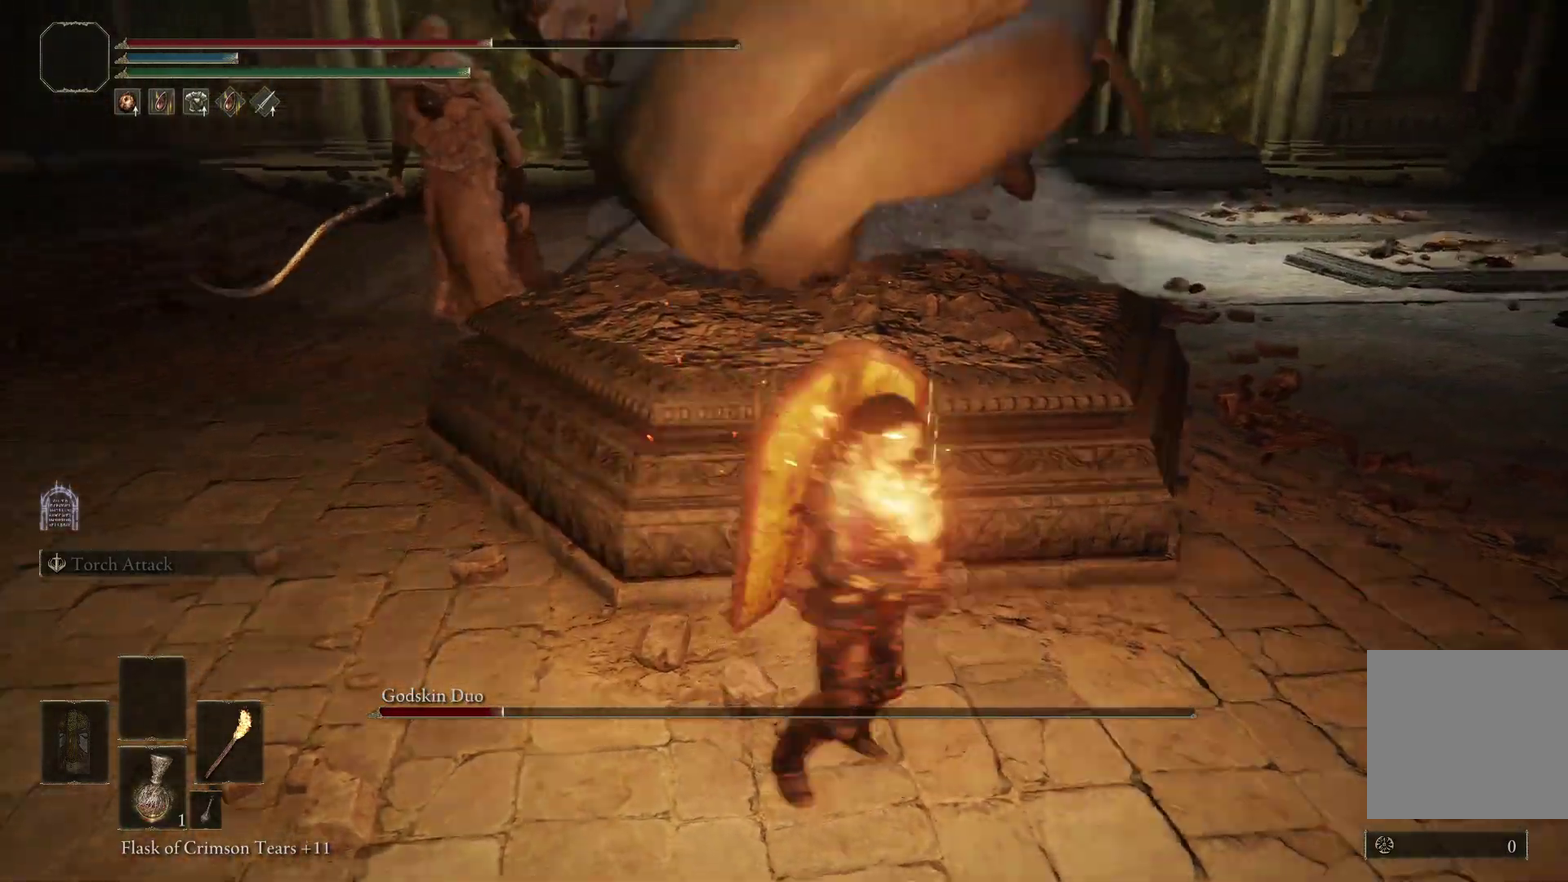
{"dt_ms": 800, "buttons": [], "right_stick": "center", "events": [[300, "B", "down"], [500, "B", "up"]]}
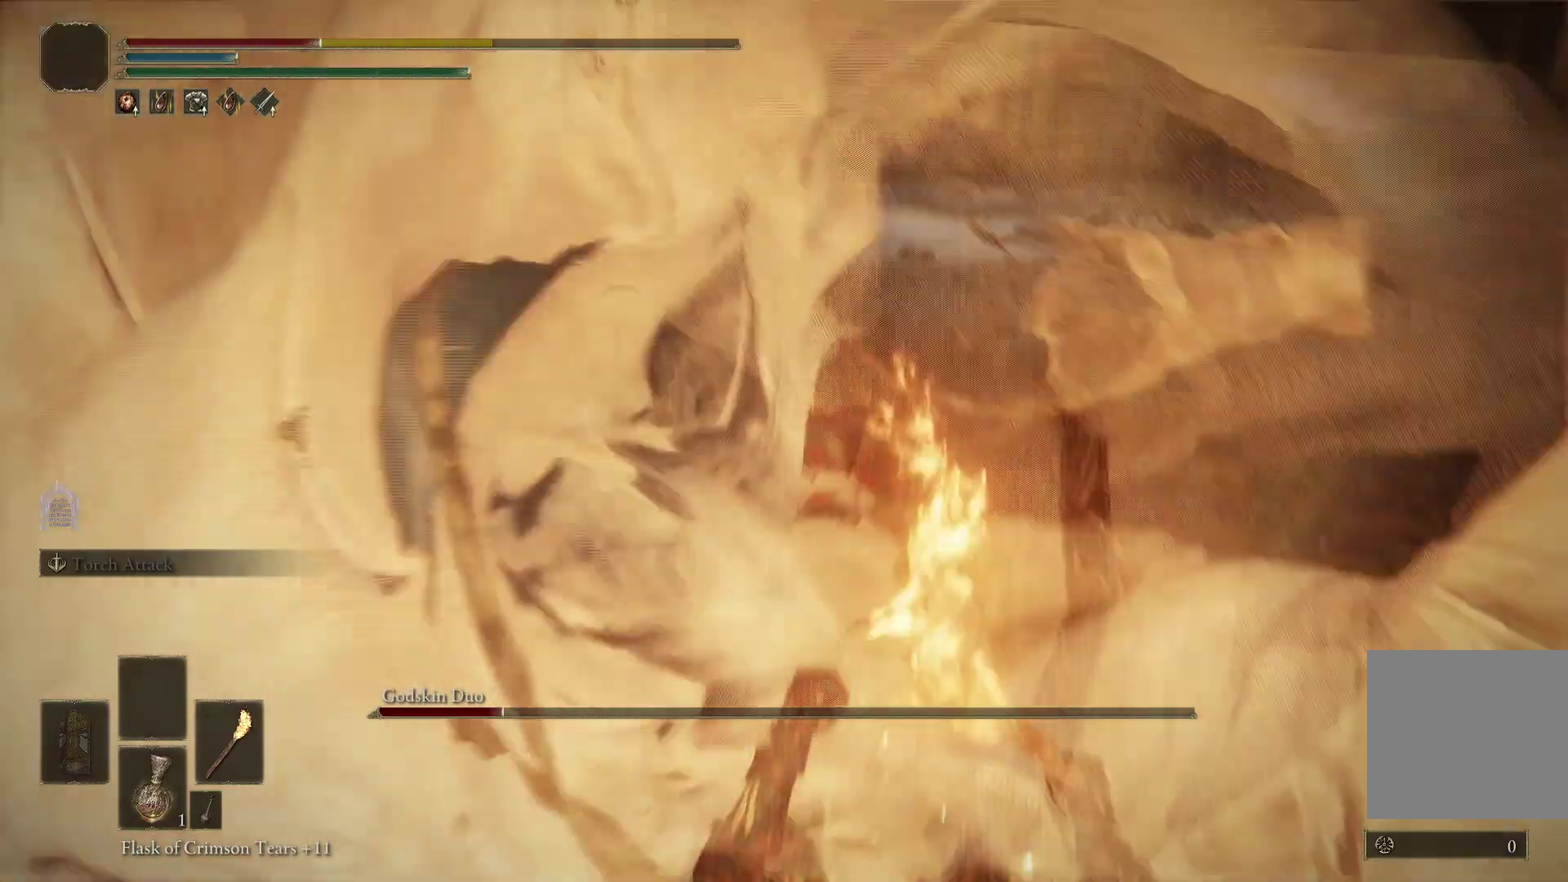
{"dt_ms": 300, "buttons": [], "right_stick": "center", "events": []}
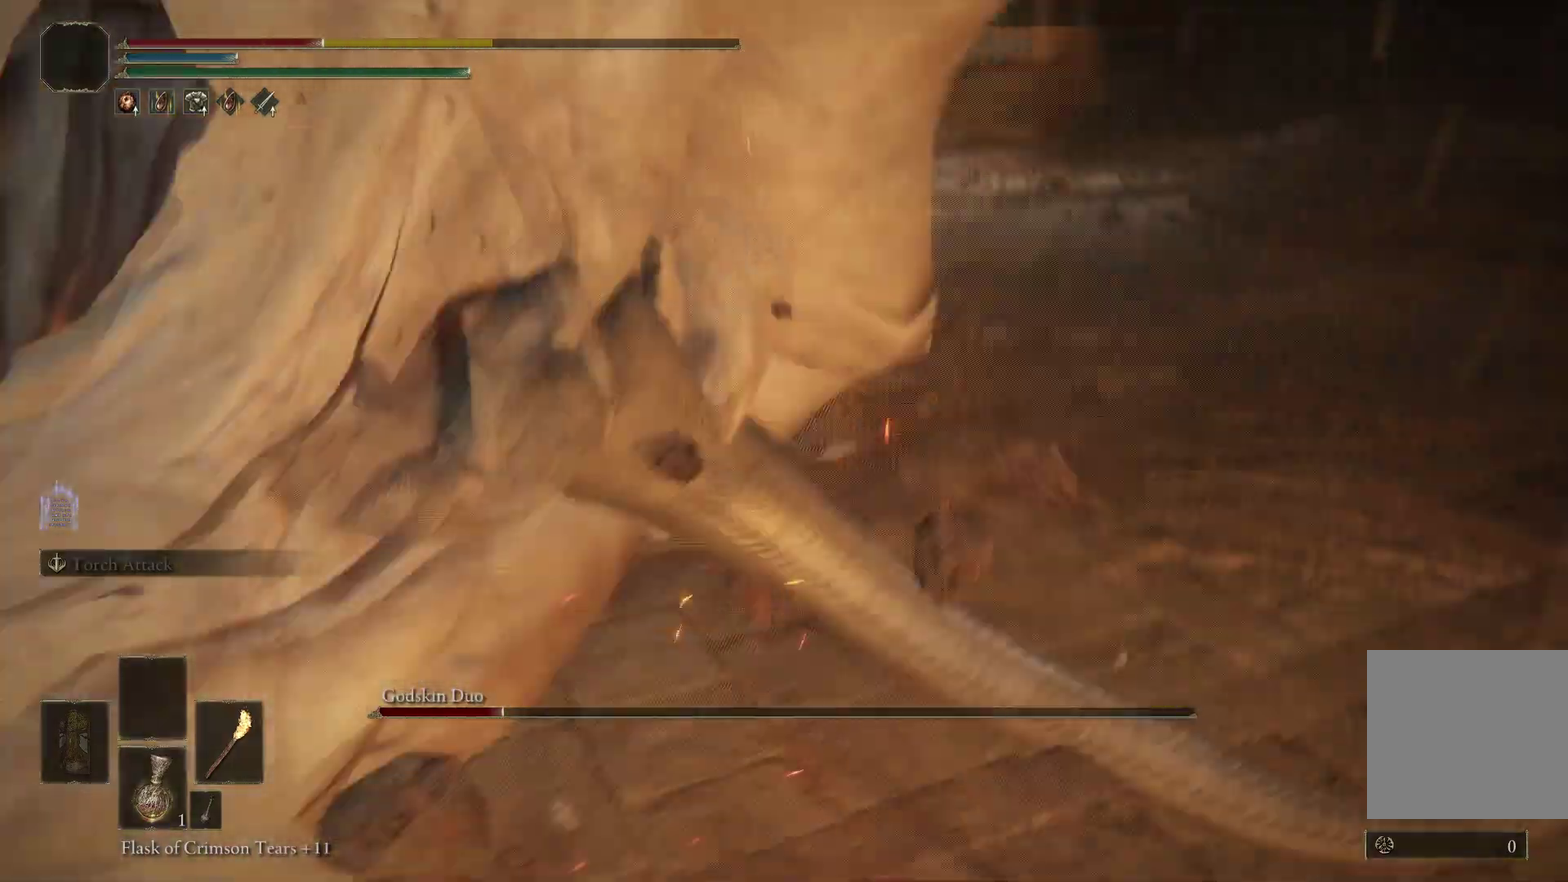
{"dt_ms": 600, "buttons": [], "right_stick": "center", "events": []}